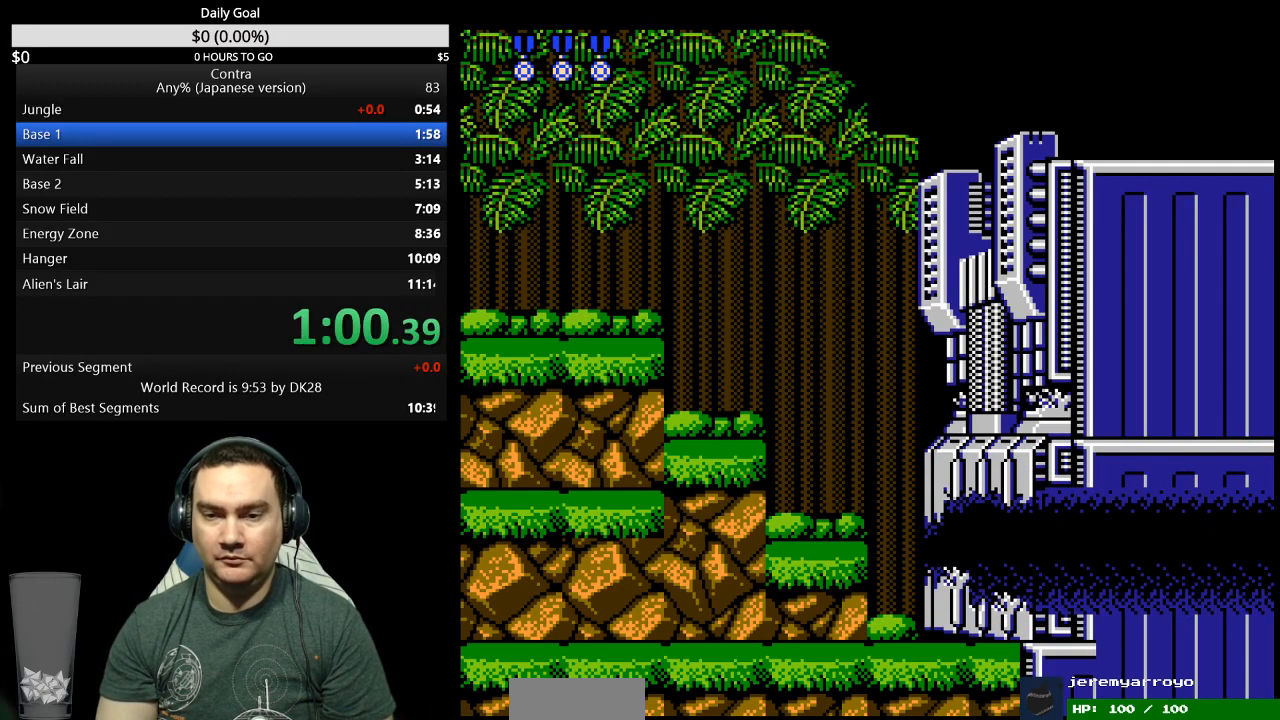
Gameplay with a controller (Nintendo layout); each line is a JSON object with the inputs held at the frame after it. "events" lists button and stick changes between this image and that frame as [ms after this image, input, new state], when the widget could be followed in between. Not read: L3 R3 START.
{"buttons": ["DPAD_RIGHT"], "events": [[233, "DPAD_RIGHT", "down"]]}
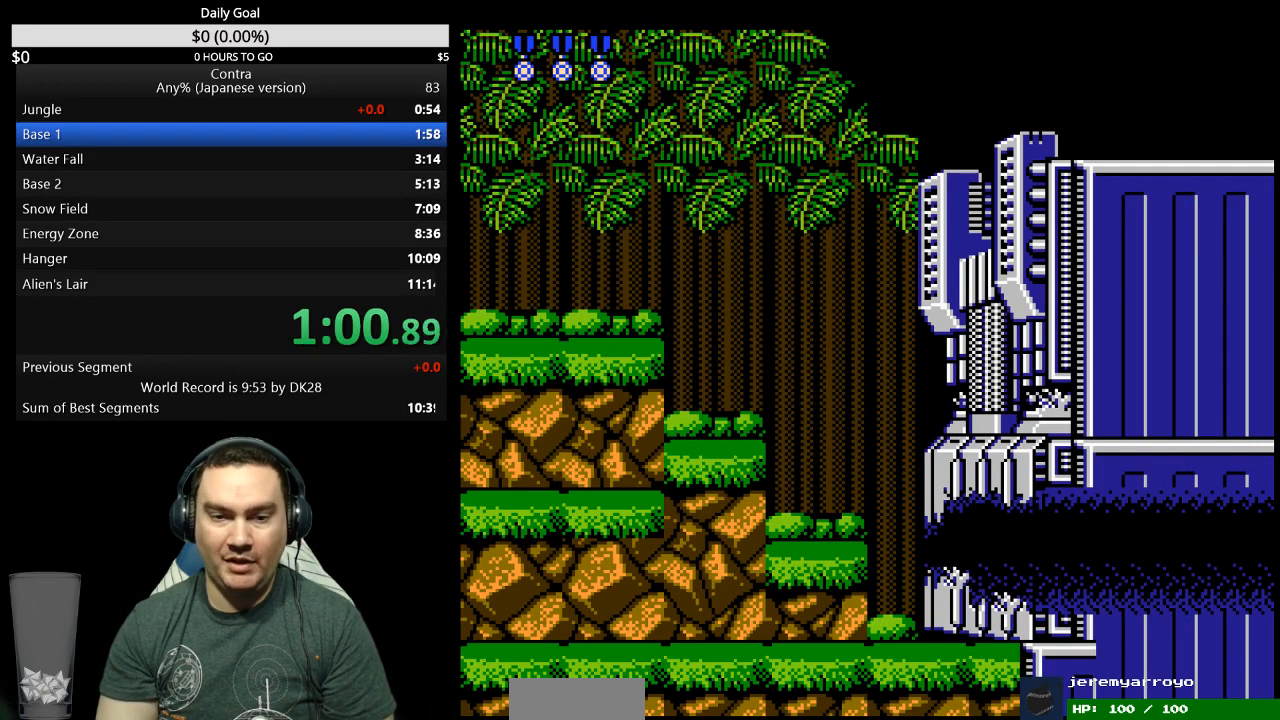
{"buttons": ["DPAD_RIGHT"], "events": []}
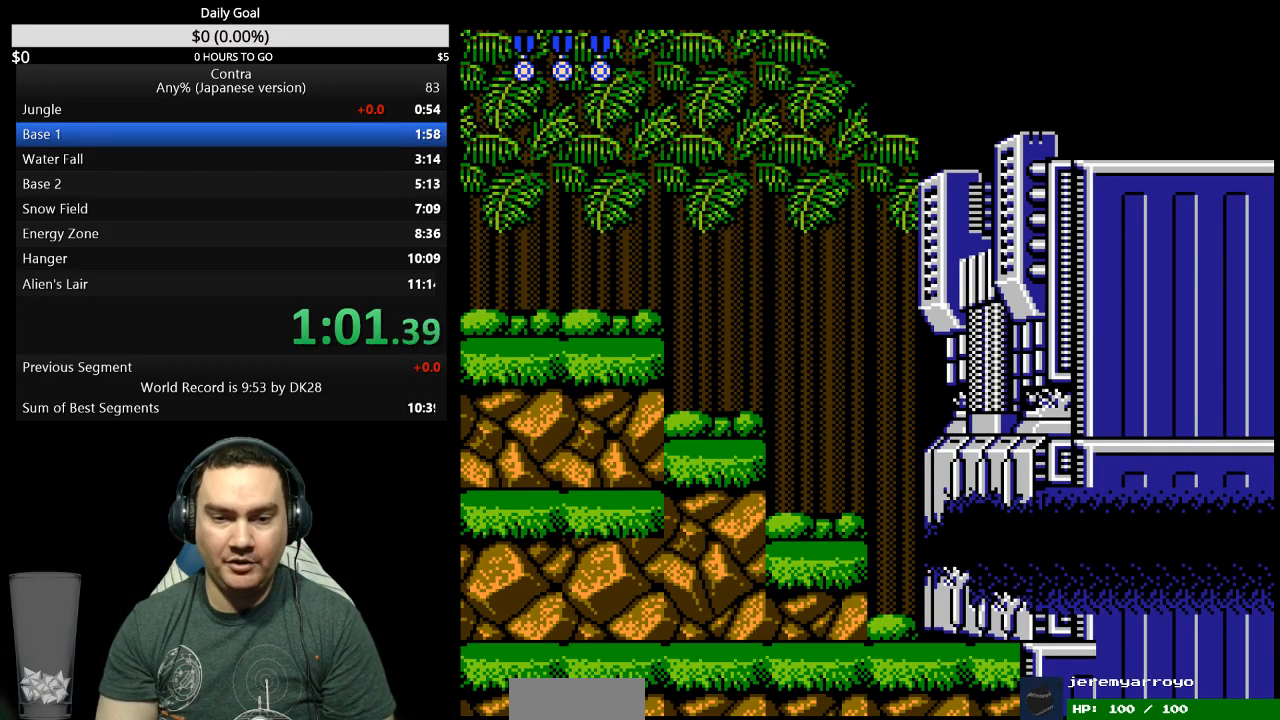
{"buttons": ["B", "DPAD_RIGHT"], "events": [[500, "B", "down"]]}
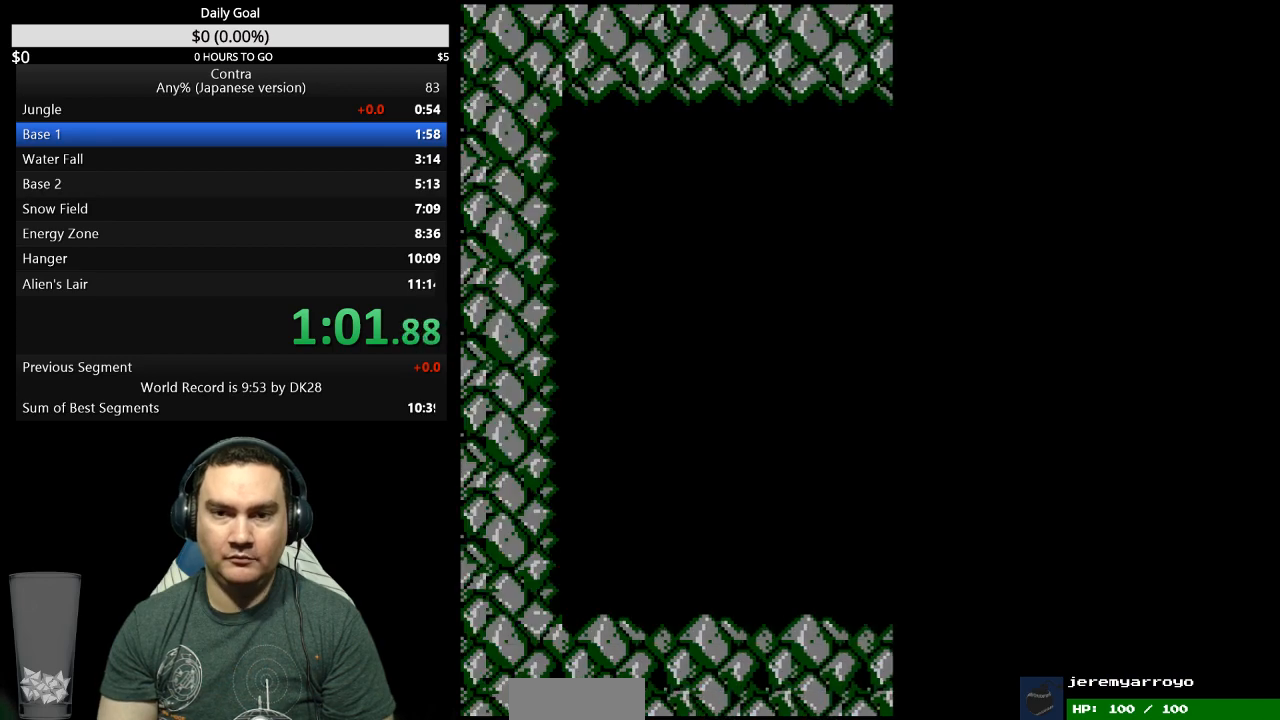
{"buttons": ["DPAD_RIGHT"], "events": [[67, "B", "up"], [67, "DPAD_RIGHT", "up"], [200, "DPAD_RIGHT", "down"], [333, "B", "down"], [400, "B", "up"]]}
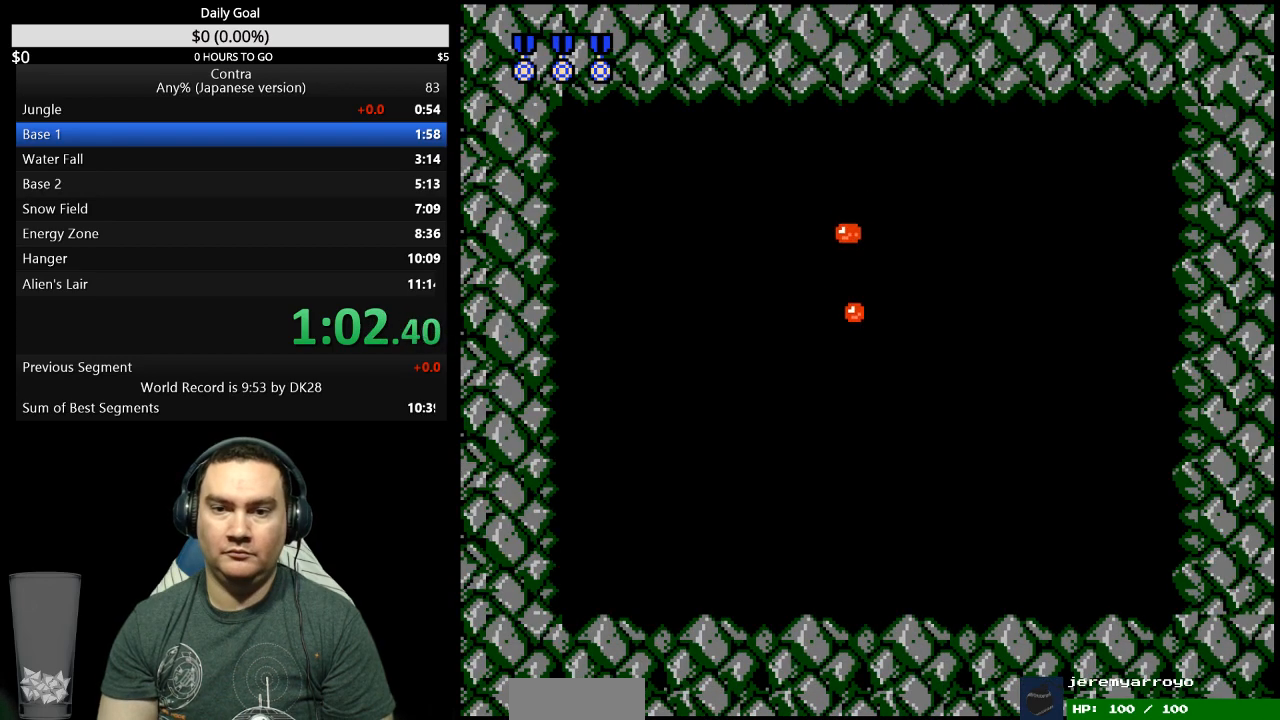
{"buttons": [], "events": [[200, "B", "down"], [267, "B", "up"], [500, "DPAD_RIGHT", "up"]]}
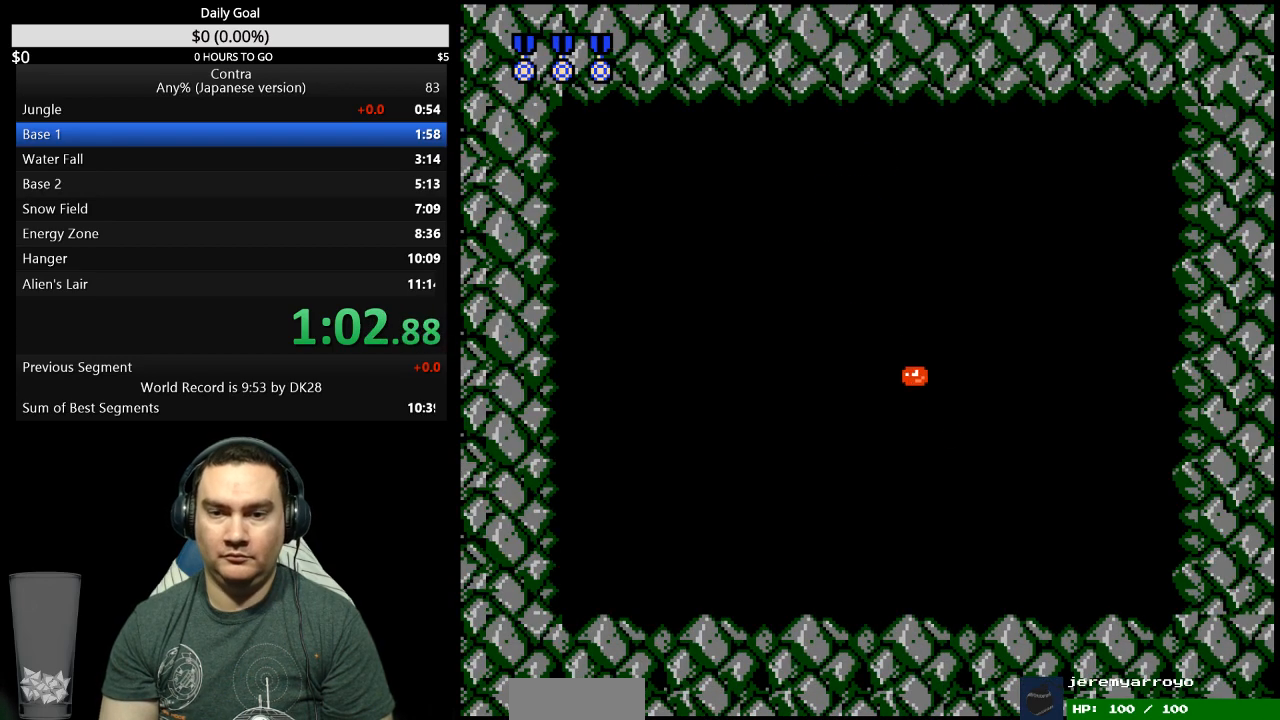
{"buttons": ["DPAD_RIGHT"], "events": [[67, "DPAD_LEFT", "down"], [233, "DPAD_LEFT", "up"], [333, "DPAD_RIGHT", "down"]]}
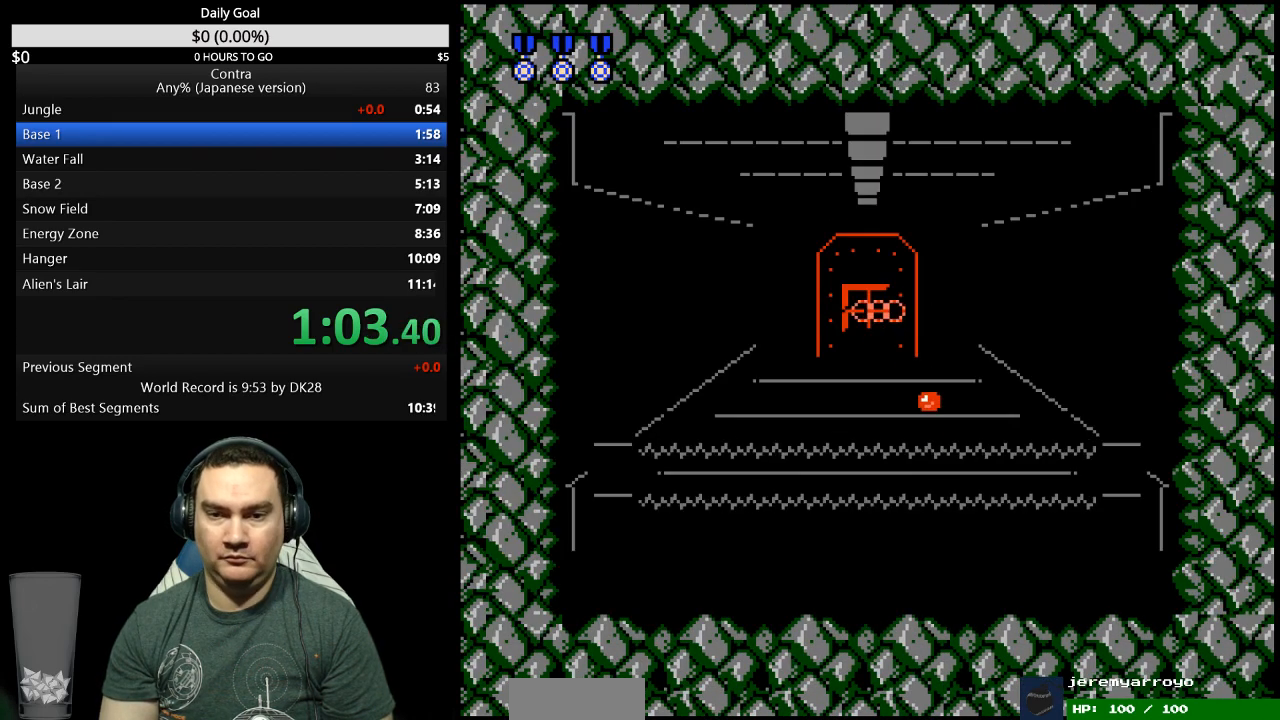
{"buttons": ["DPAD_RIGHT"], "events": [[167, "DPAD_RIGHT", "up"], [233, "DPAD_LEFT", "down"], [300, "B", "down"], [367, "B", "up"], [367, "DPAD_LEFT", "up"], [467, "DPAD_RIGHT", "down"]]}
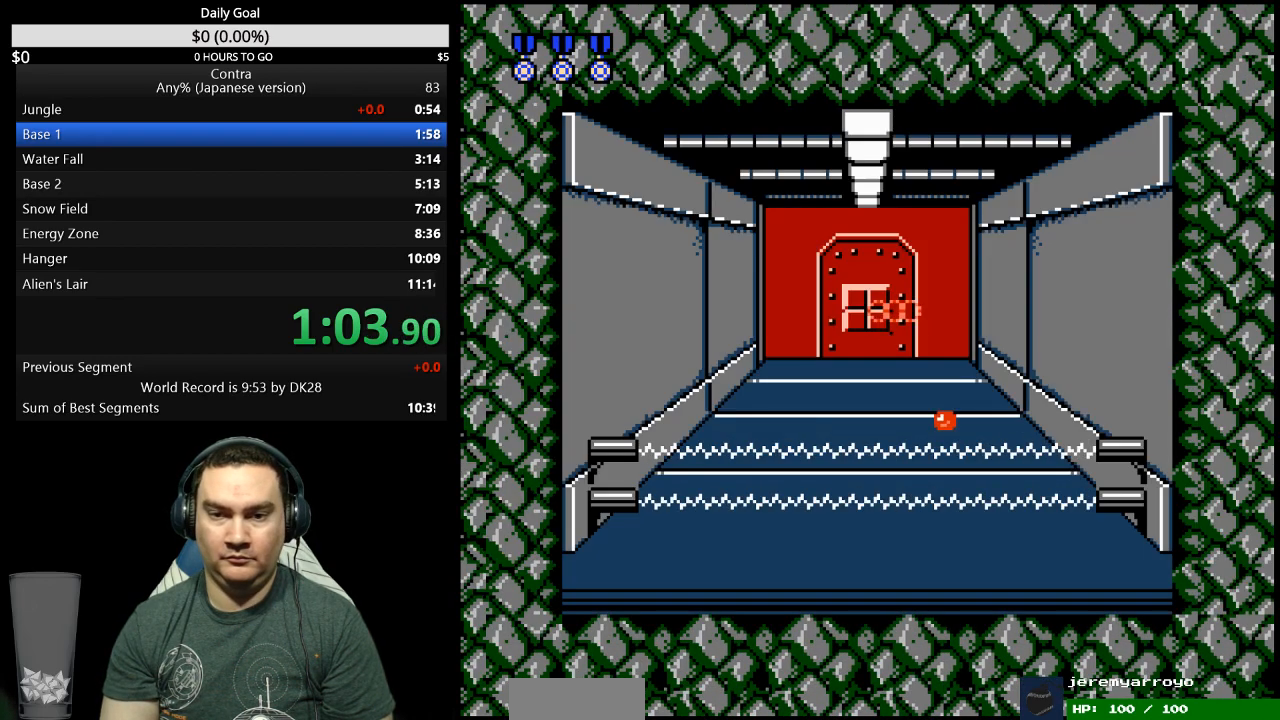
{"buttons": ["B", "DPAD_LEFT"], "events": [[33, "B", "down"], [100, "B", "up"], [100, "DPAD_RIGHT", "up"], [467, "B", "down"], [500, "DPAD_LEFT", "down"]]}
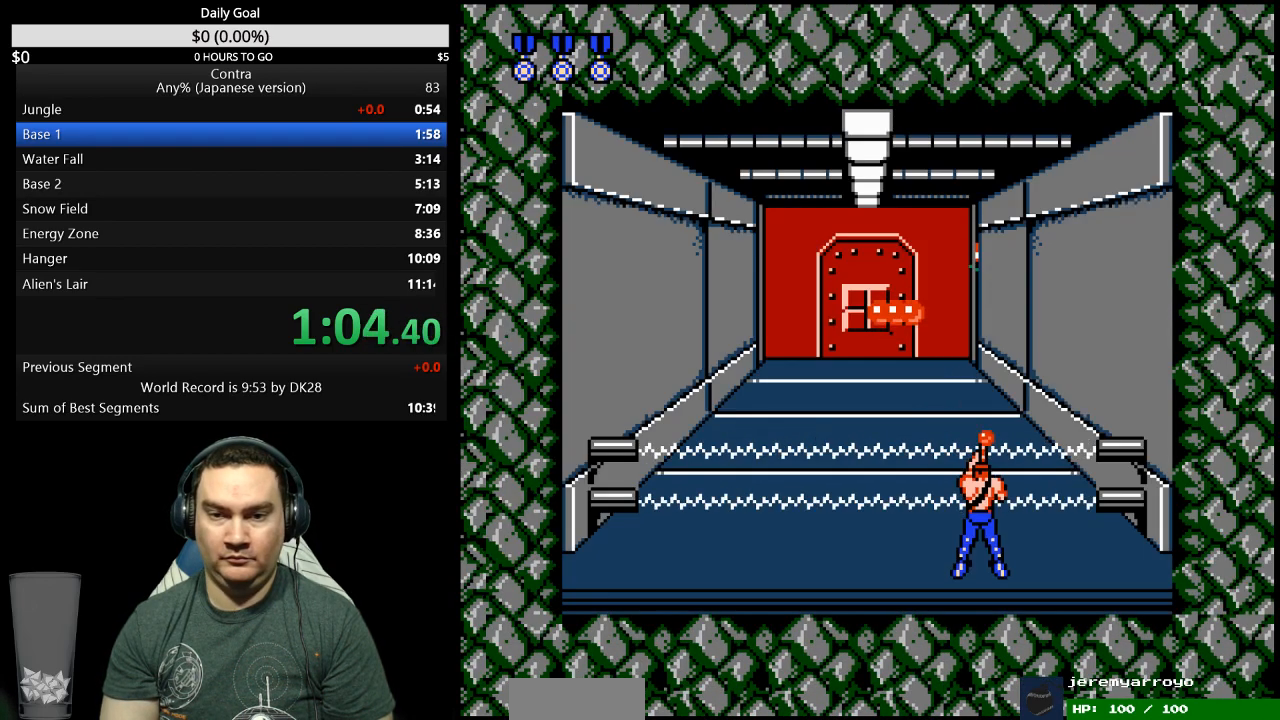
{"buttons": ["DPAD_LEFT"], "events": [[133, "B", "up"], [200, "B", "down"], [267, "B", "up"], [400, "B", "down"], [467, "B", "up"]]}
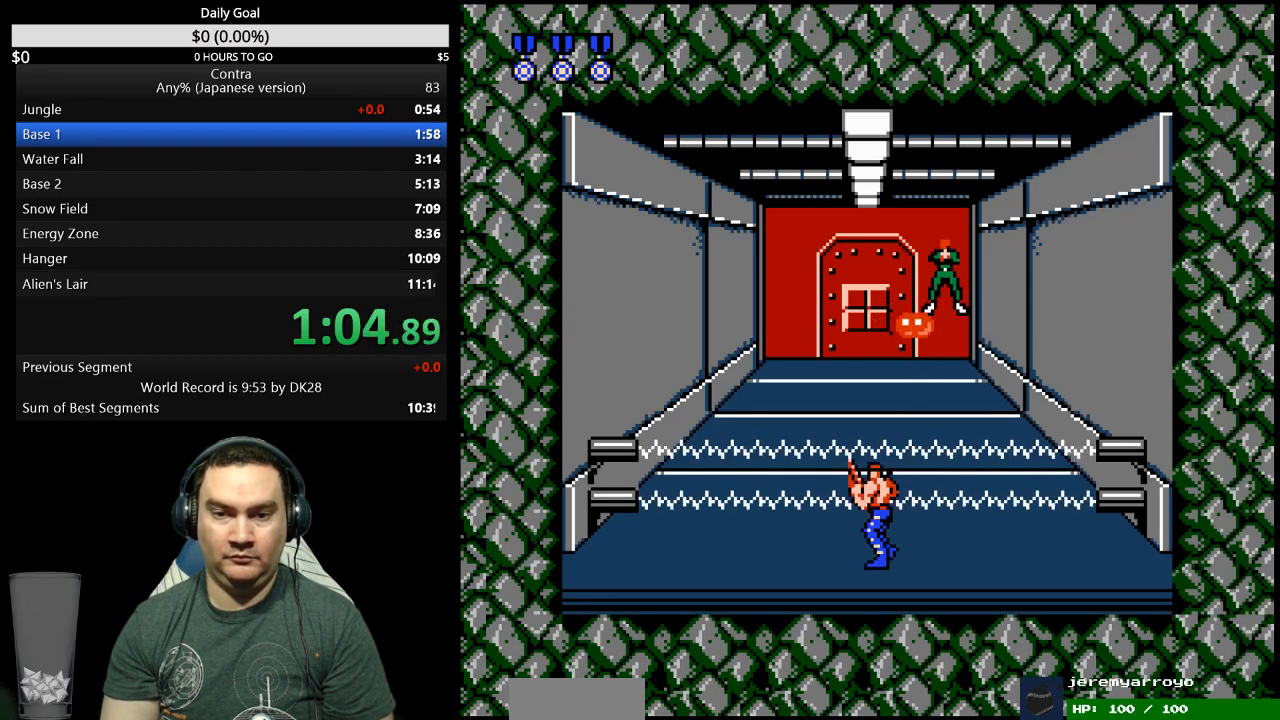
{"buttons": ["B"], "events": [[33, "B", "down"], [133, "DPAD_LEFT", "up"], [200, "B", "up"], [467, "B", "down"]]}
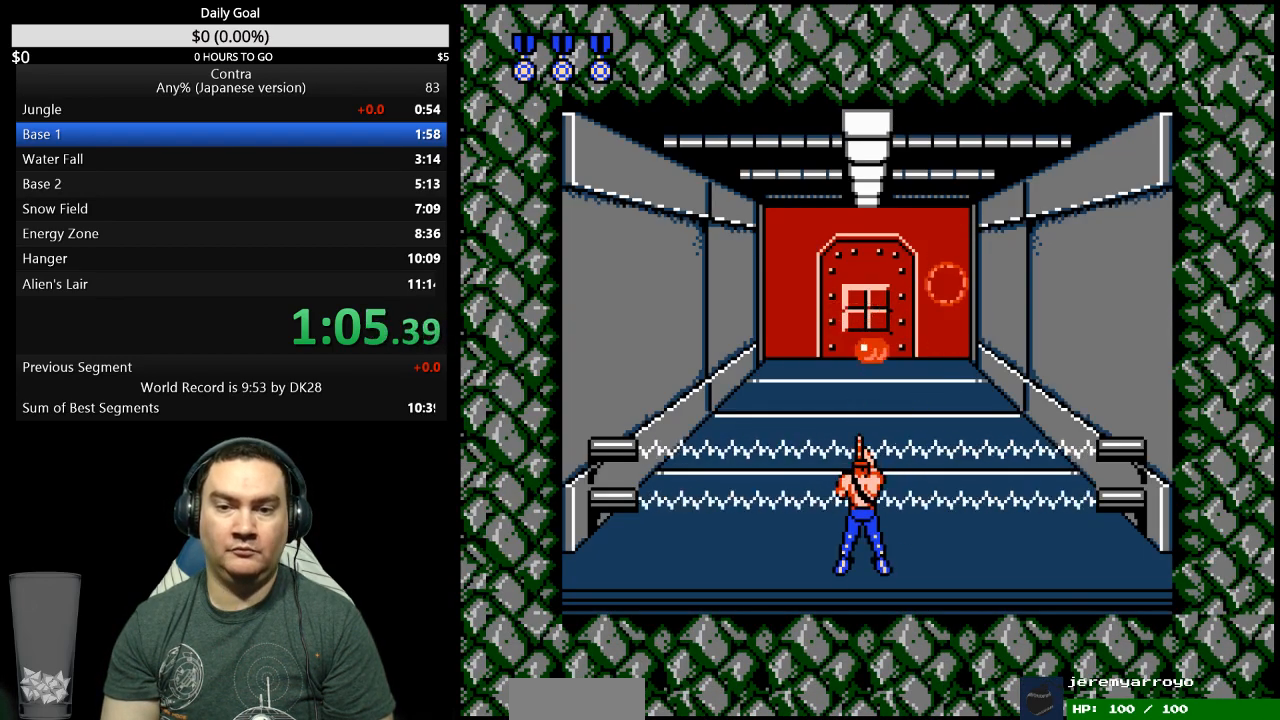
{"buttons": [], "events": [[33, "B", "up"], [200, "B", "down"], [367, "B", "up"]]}
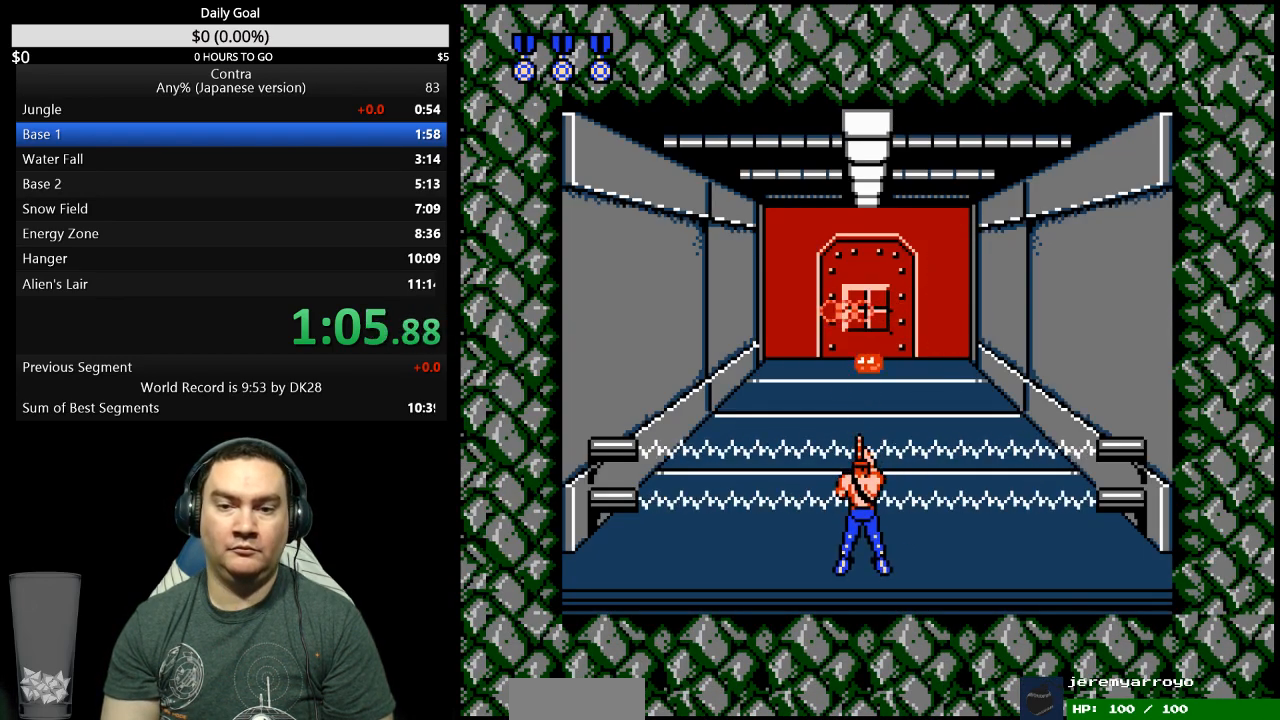
{"buttons": ["B"], "events": [[133, "B", "down"], [300, "B", "up"], [467, "B", "down"]]}
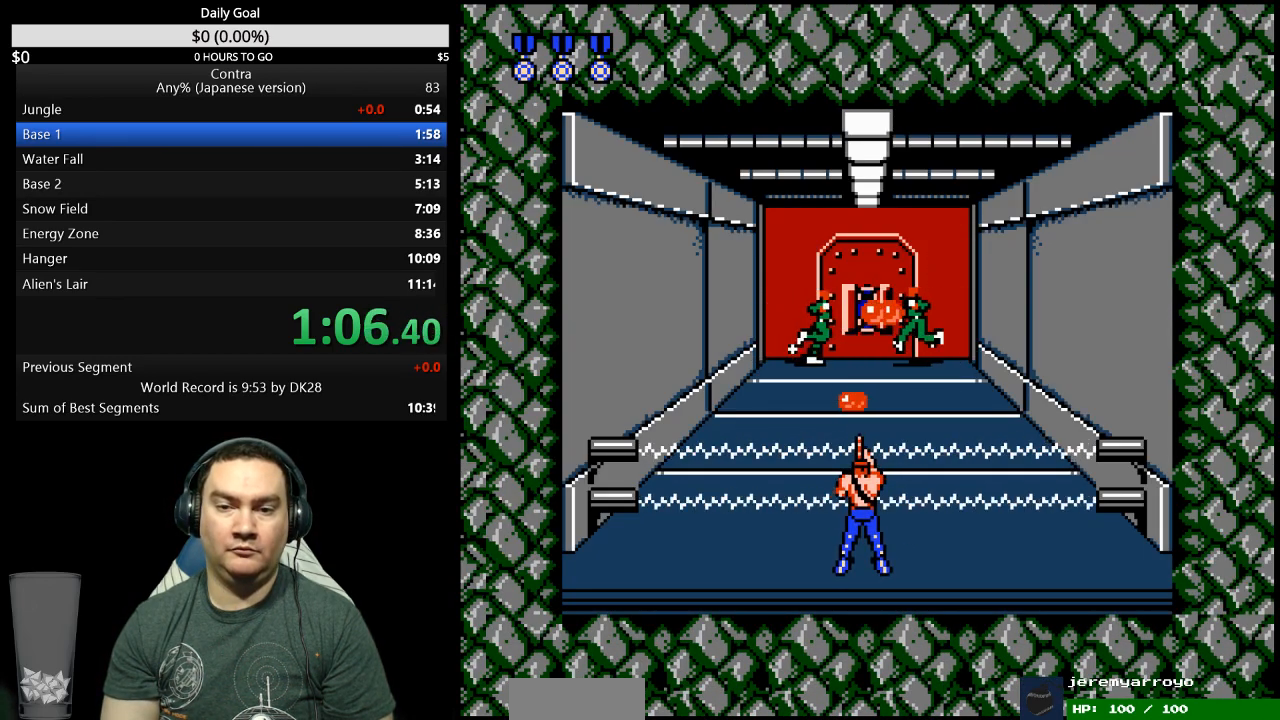
{"buttons": ["B"], "events": [[100, "B", "up"], [167, "B", "down"], [233, "B", "up"], [500, "B", "down"]]}
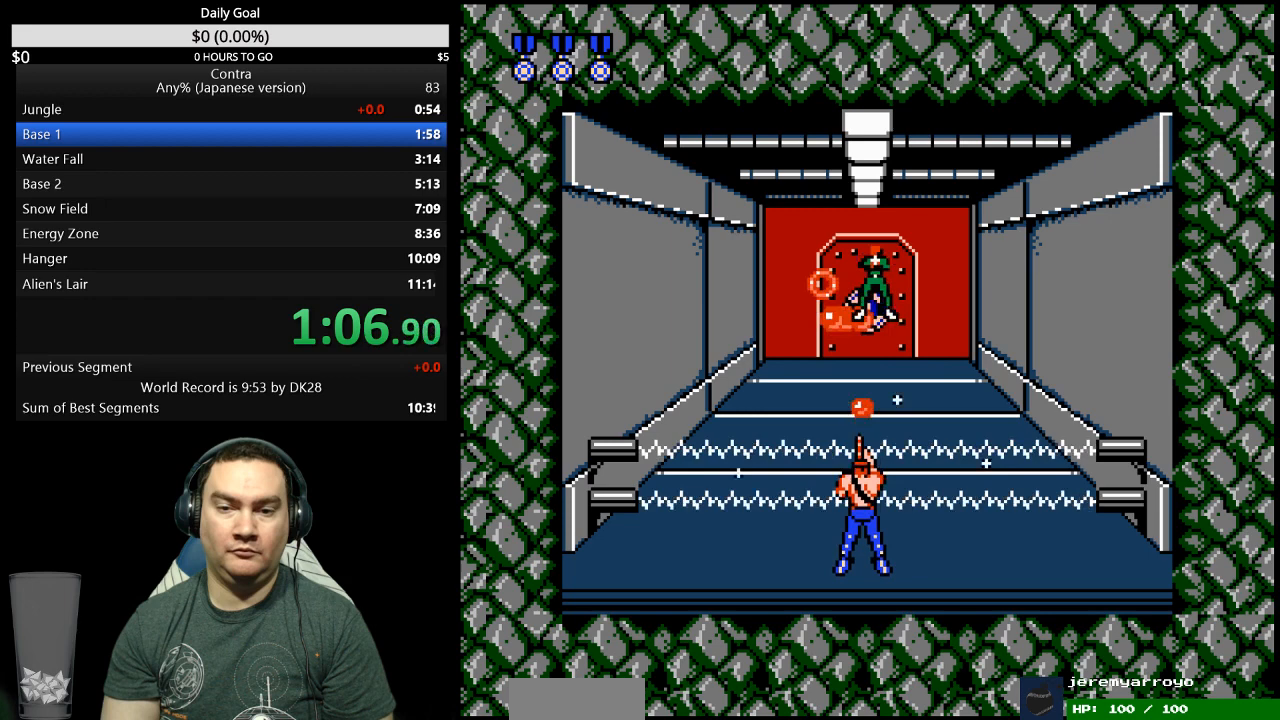
{"buttons": [], "events": [[67, "B", "up"], [333, "B", "down"], [400, "B", "up"]]}
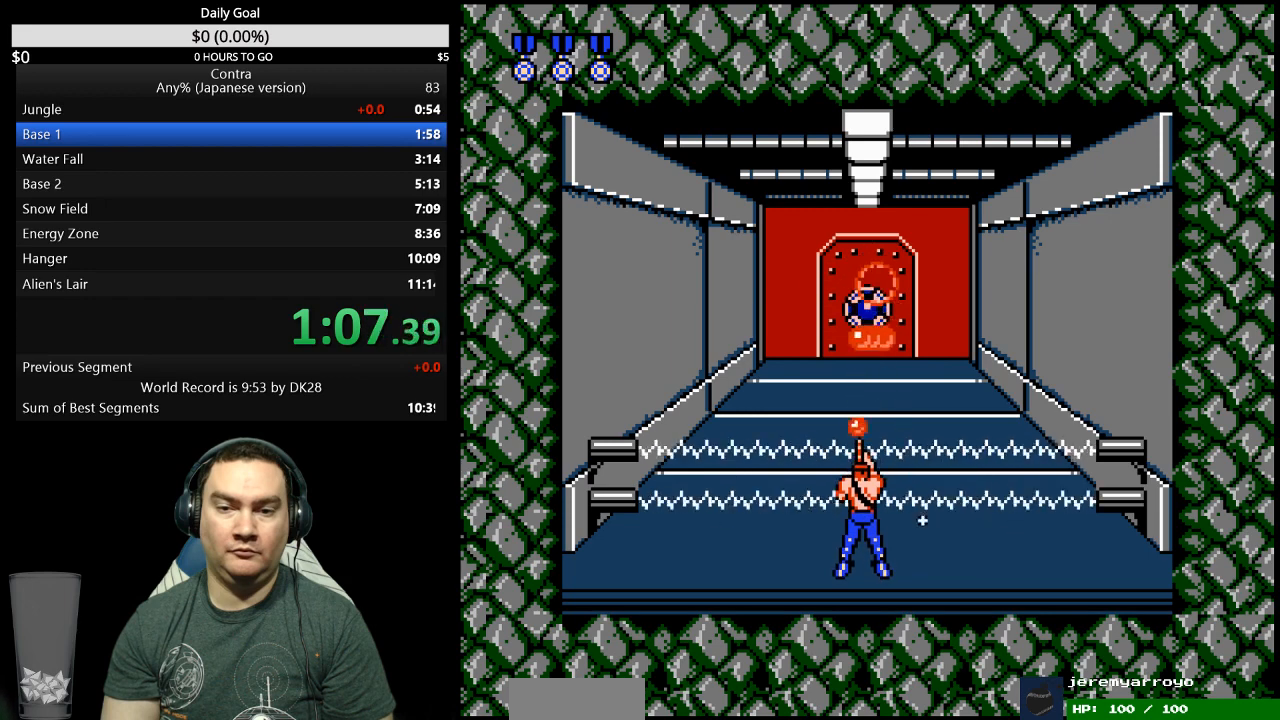
{"buttons": [], "events": [[67, "B", "down"], [133, "B", "up"], [400, "B", "down"], [467, "B", "up"]]}
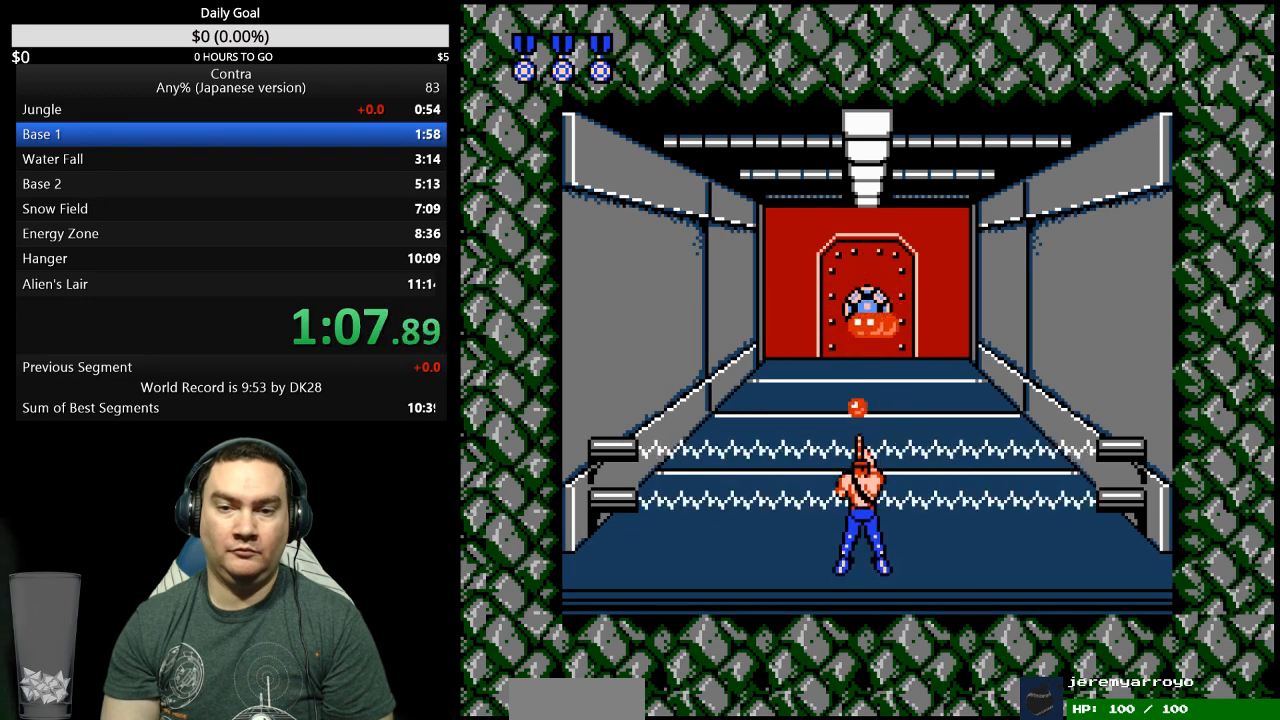
{"buttons": ["DPAD_UP"], "events": [[133, "B", "down"], [300, "B", "up"], [300, "DPAD_UP", "down"]]}
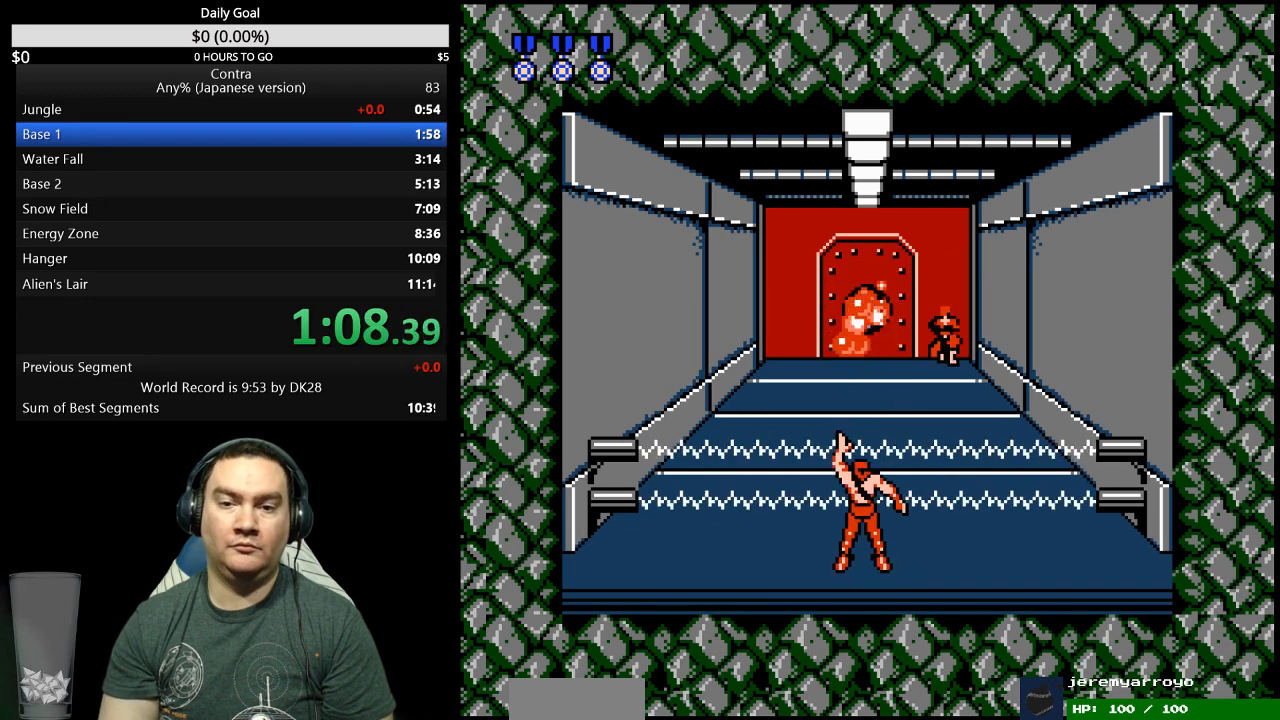
{"buttons": ["DPAD_UP"], "events": []}
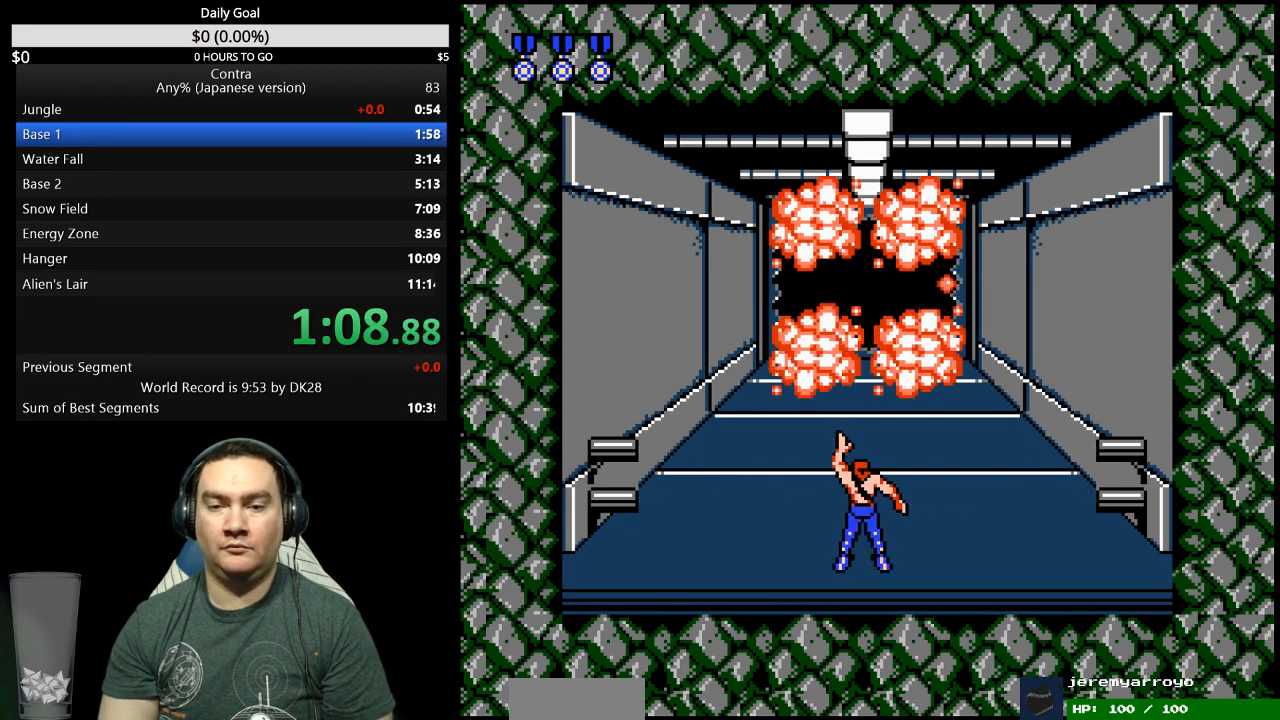
{"buttons": ["DPAD_UP"], "events": []}
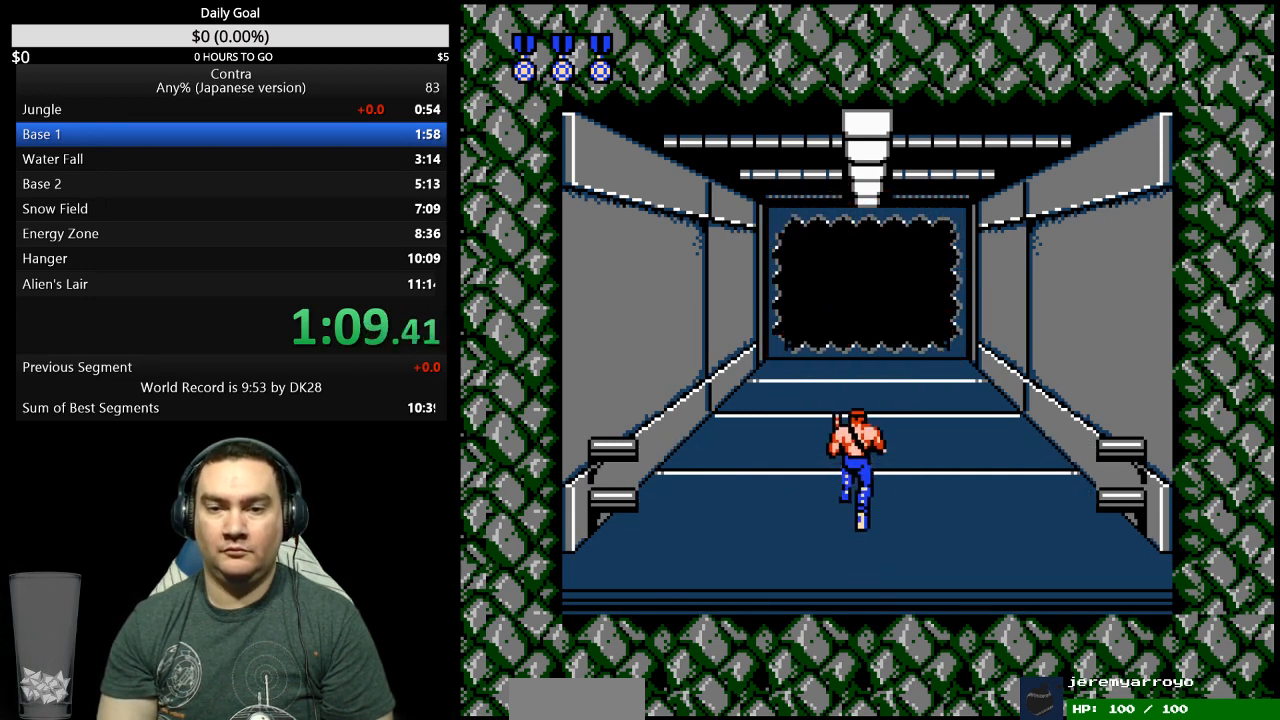
{"buttons": ["DPAD_UP"], "events": []}
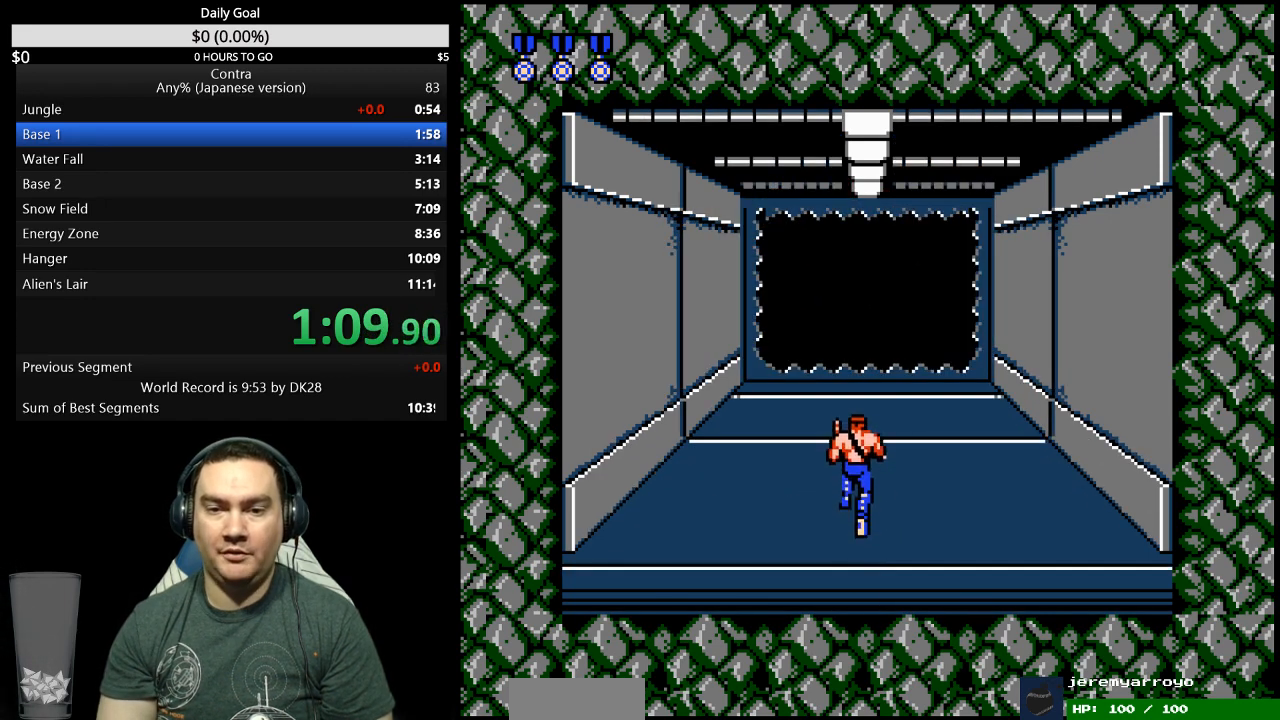
{"buttons": ["DPAD_UP"], "events": []}
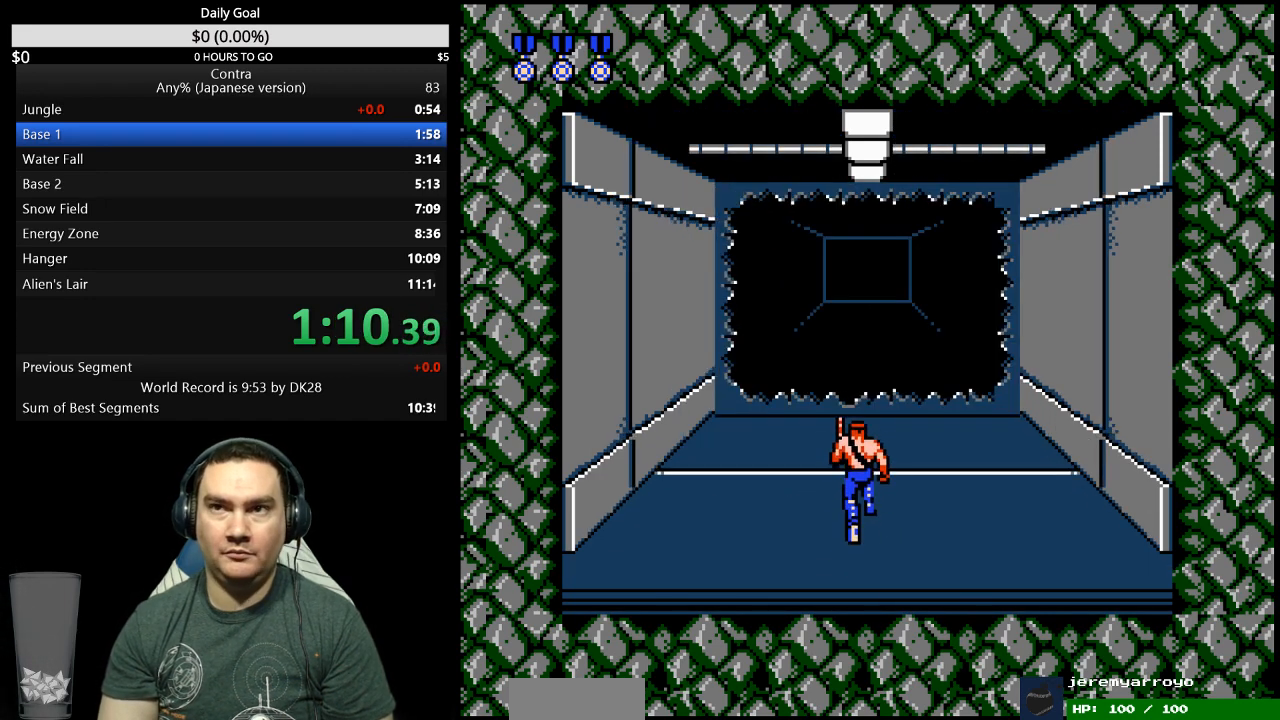
{"buttons": ["DPAD_UP"], "events": []}
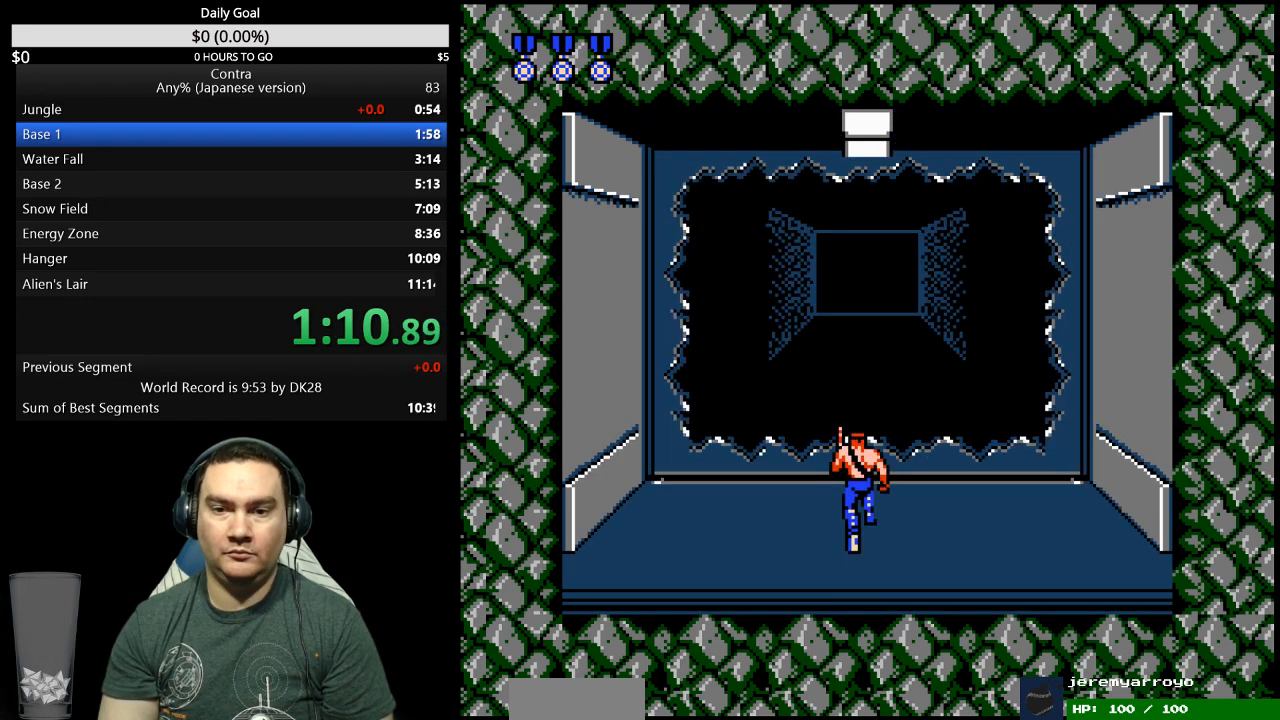
{"buttons": [], "events": [[500, "DPAD_UP", "up"]]}
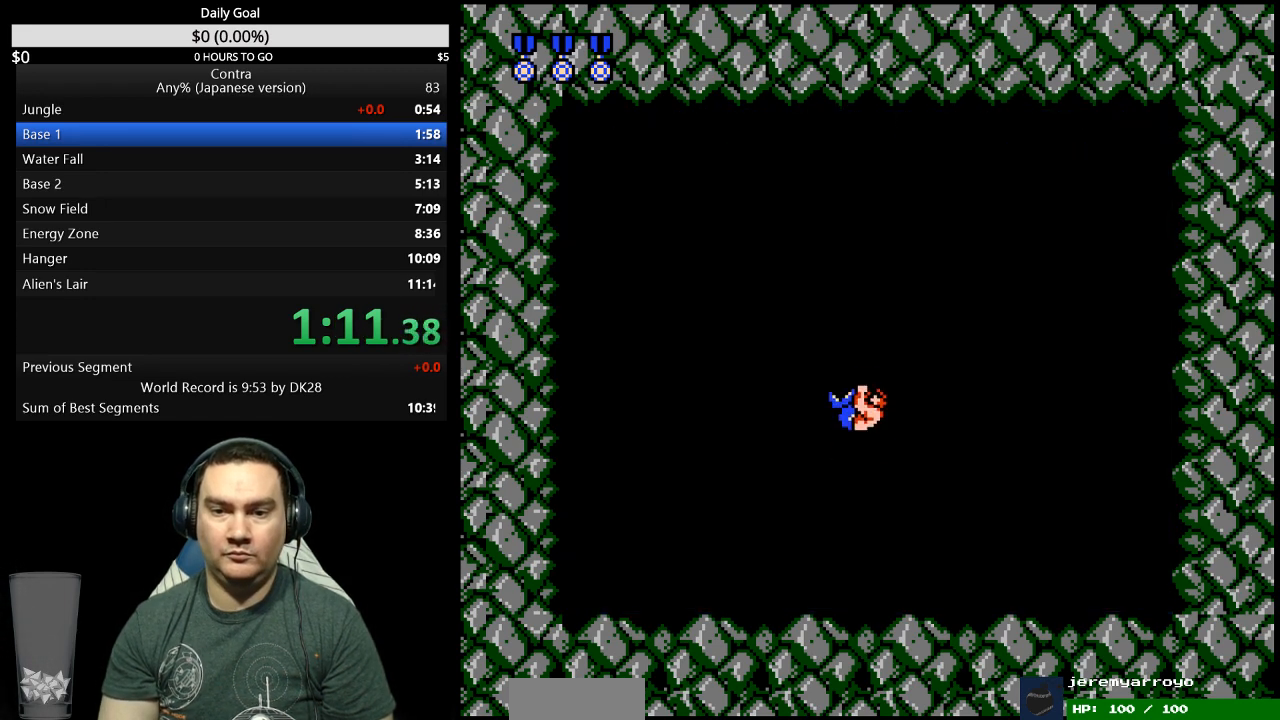
{"buttons": ["B", "DPAD_RIGHT"], "events": [[267, "DPAD_RIGHT", "down"], [300, "B", "down"], [367, "B", "up"], [467, "B", "down"]]}
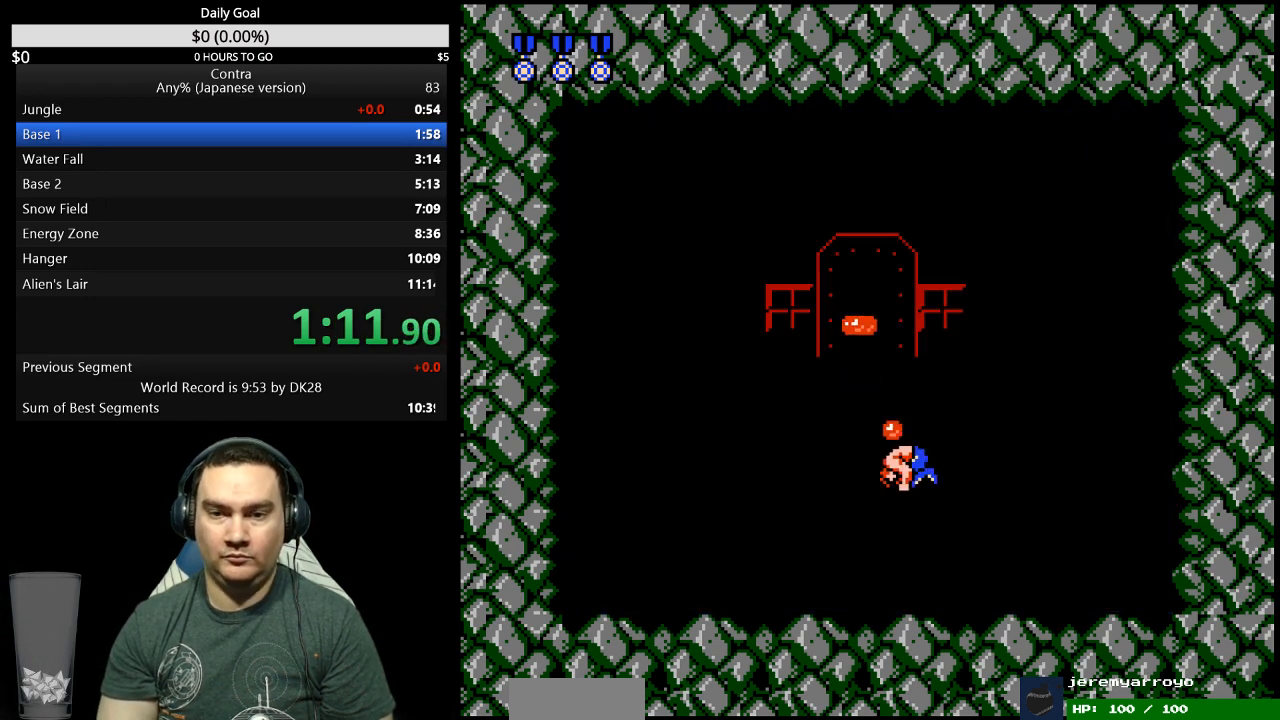
{"buttons": ["DPAD_RIGHT"], "events": [[233, "B", "up"], [300, "B", "down"], [367, "B", "up"]]}
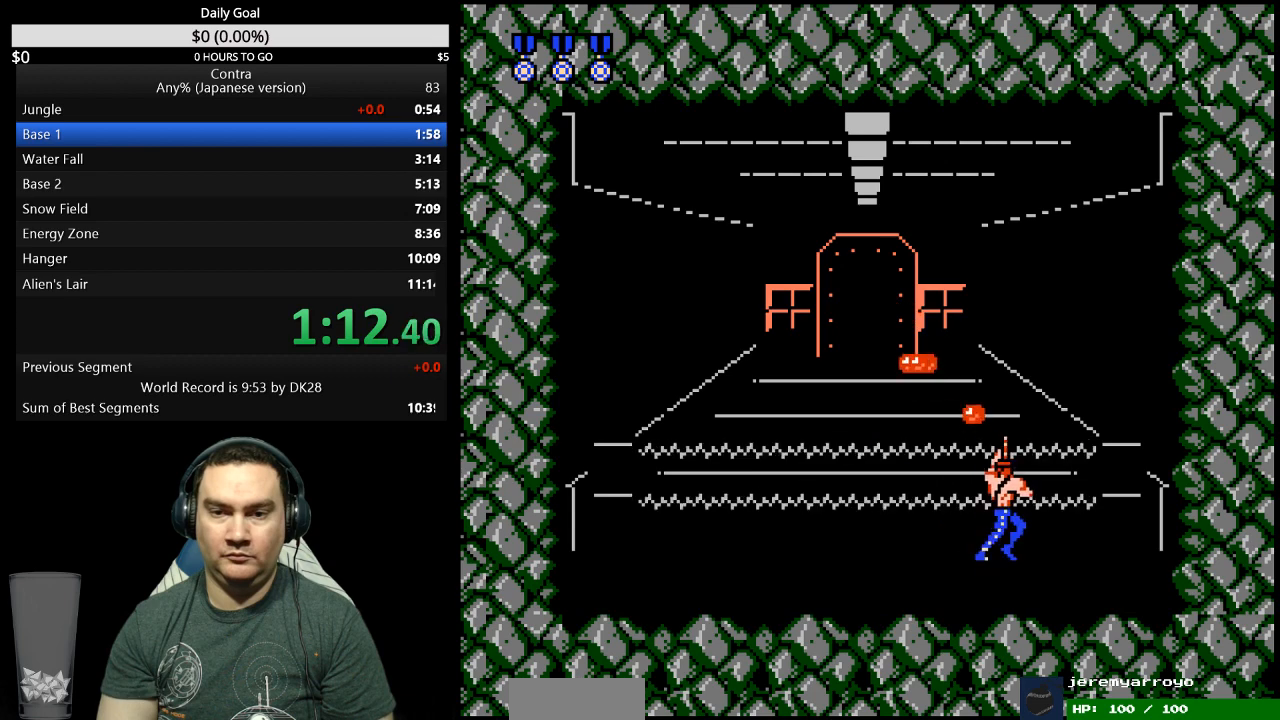
{"buttons": ["DPAD_RIGHT"], "events": [[167, "B", "down"], [233, "B", "up"]]}
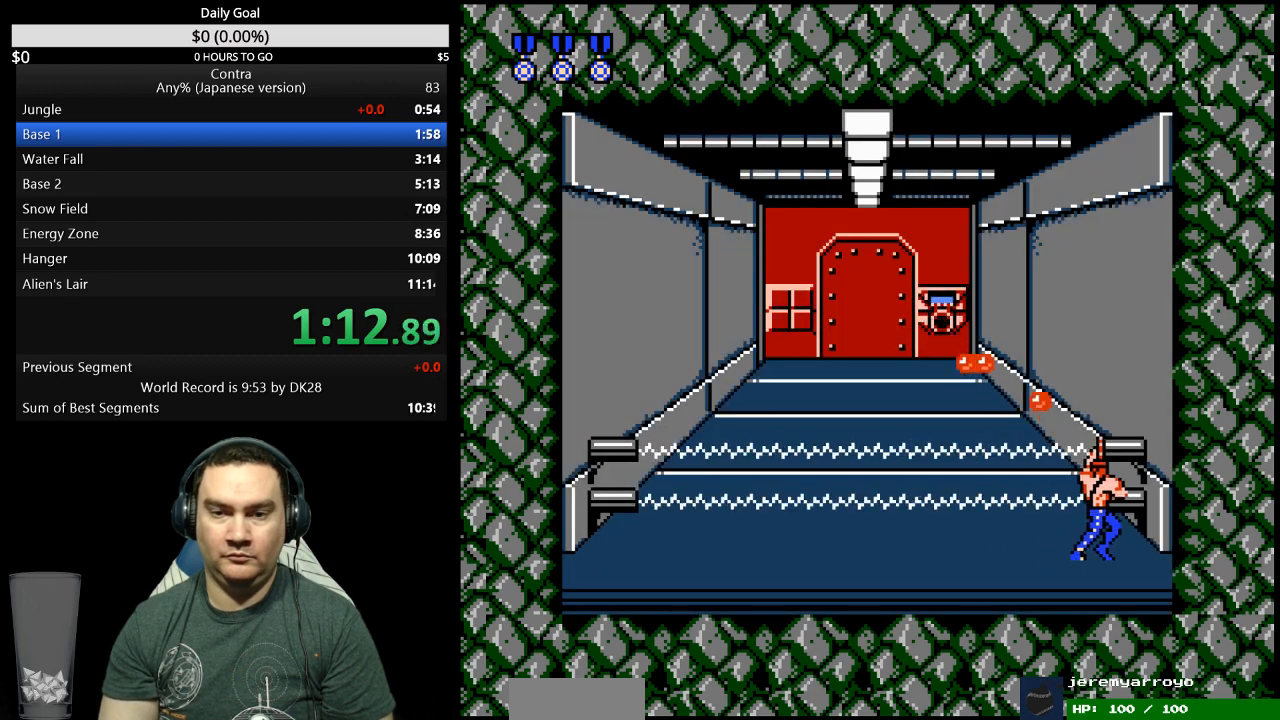
{"buttons": ["B", "DPAD_LEFT"], "events": [[167, "DPAD_RIGHT", "up"], [267, "DPAD_LEFT", "down"], [300, "B", "down"], [367, "B", "up"], [433, "B", "down"]]}